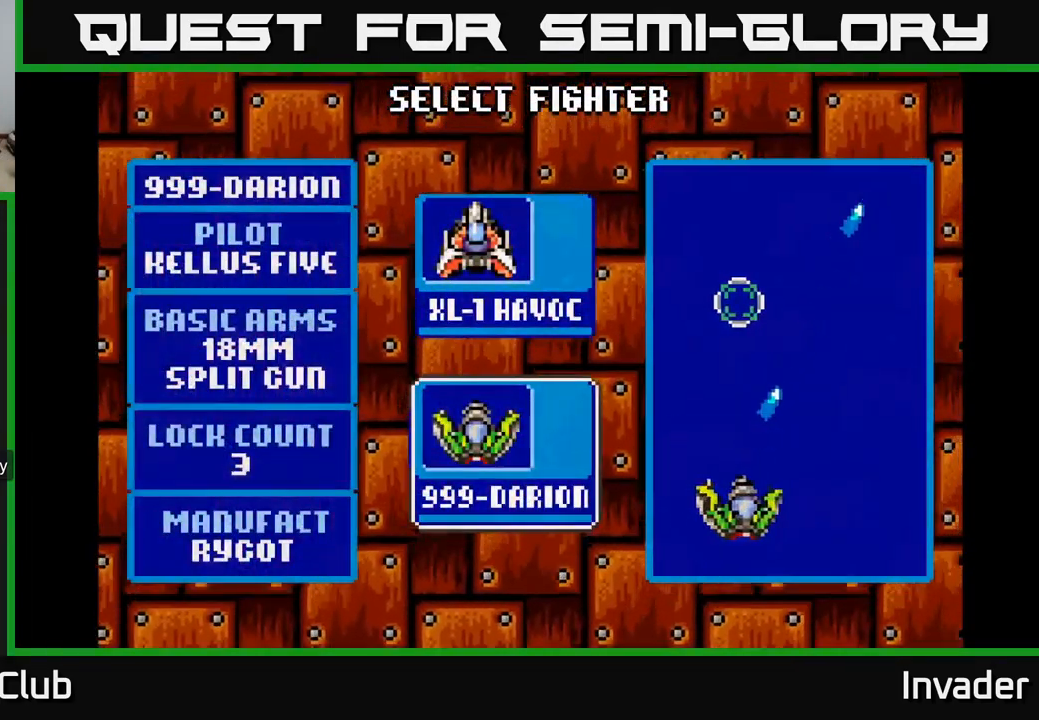
Gameplay with a controller (Xbox layout); each line is a JSON object with the inputs held at the frame after it. "events" lists button and stick changes between this image and that frame as [ms after this image, input, new state], when the widget could be followed in between. Not read: left_stick.
{"buttons": ["DPAD_DOWN"], "right_stick": "center", "events": [[50, "DPAD_UP", "down"], [183, "DPAD_UP", "up"], [433, "DPAD_DOWN", "down"]]}
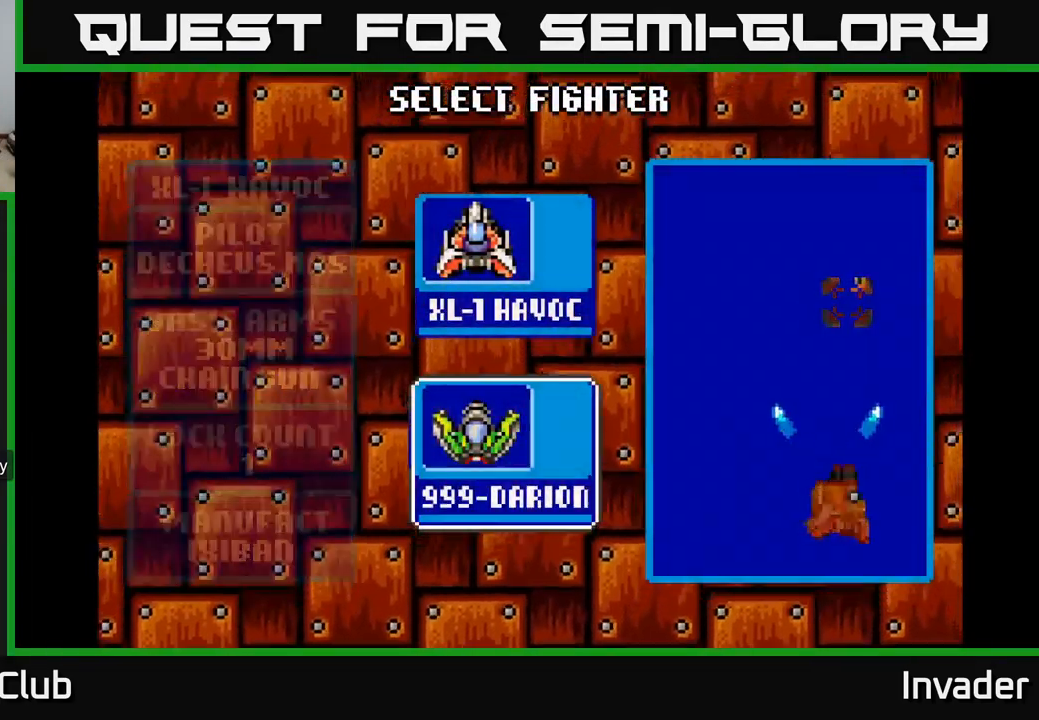
{"buttons": [], "right_stick": "center", "events": [[67, "DPAD_DOWN", "up"], [233, "B", "down"], [333, "B", "up"]]}
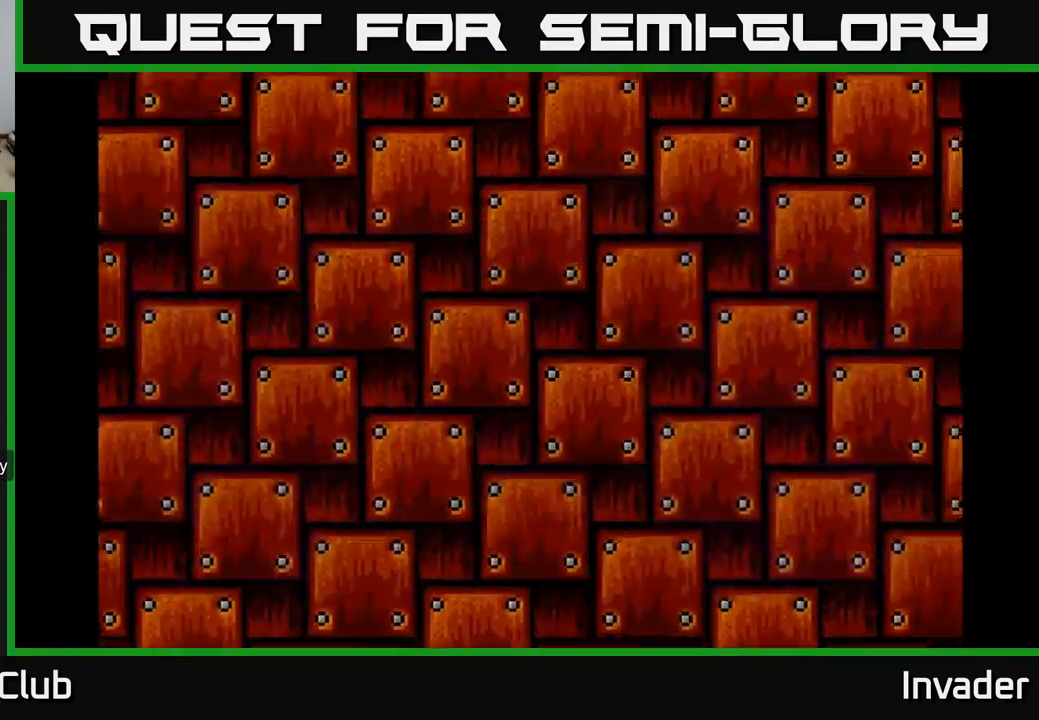
{"buttons": [], "right_stick": "center", "events": []}
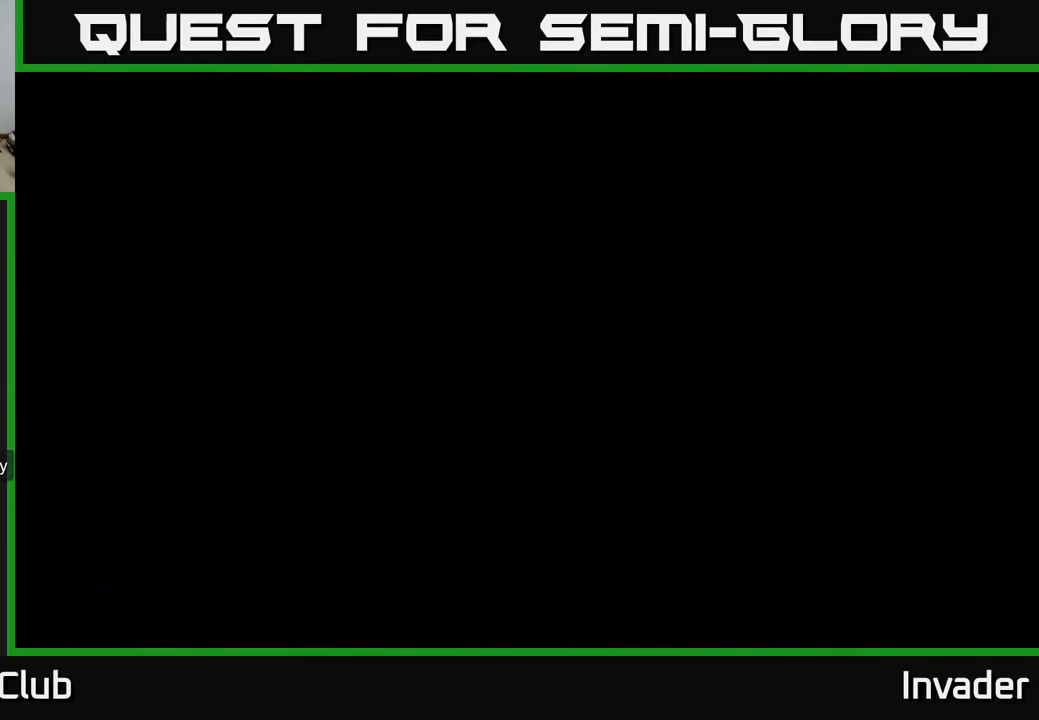
{"buttons": [], "right_stick": "center", "events": [[284, "B", "down"], [417, "B", "up"]]}
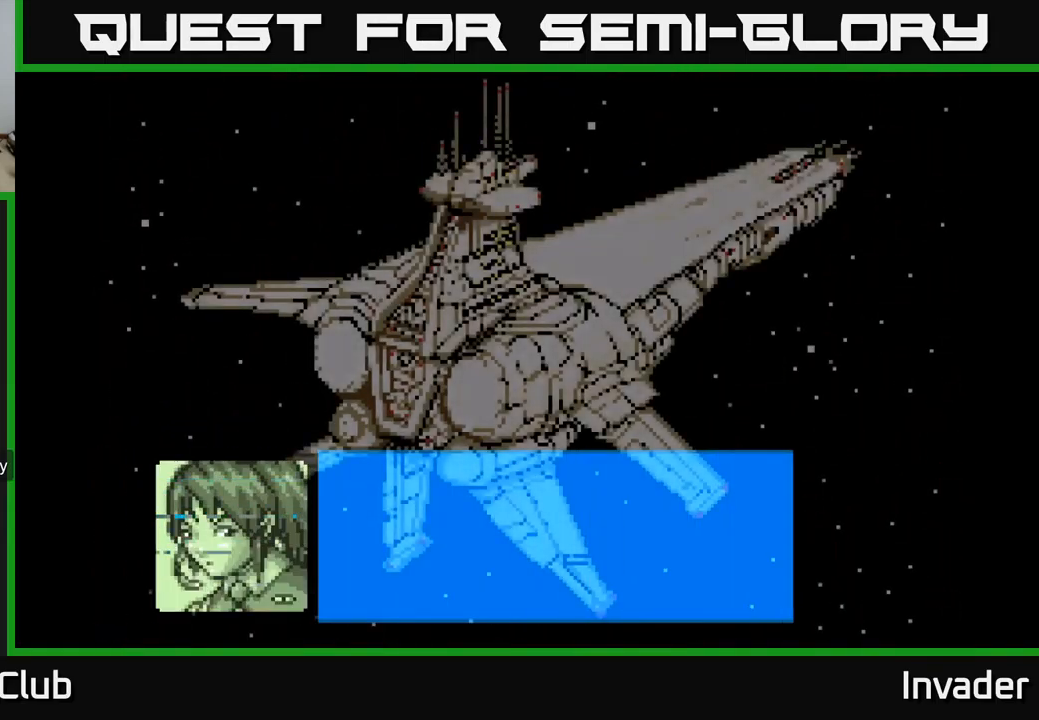
{"buttons": ["A"], "right_stick": "center", "events": [[17, "B", "down"], [134, "B", "up"], [334, "A", "down"]]}
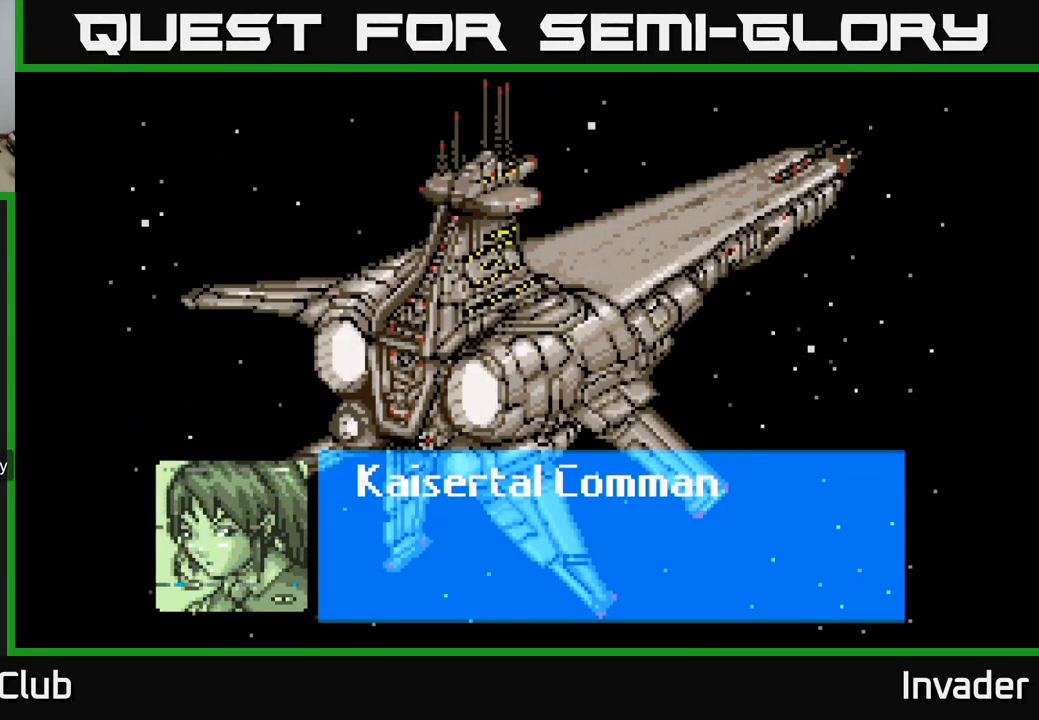
{"buttons": ["A"], "right_stick": "center", "events": [[384, "A", "up"], [467, "A", "down"]]}
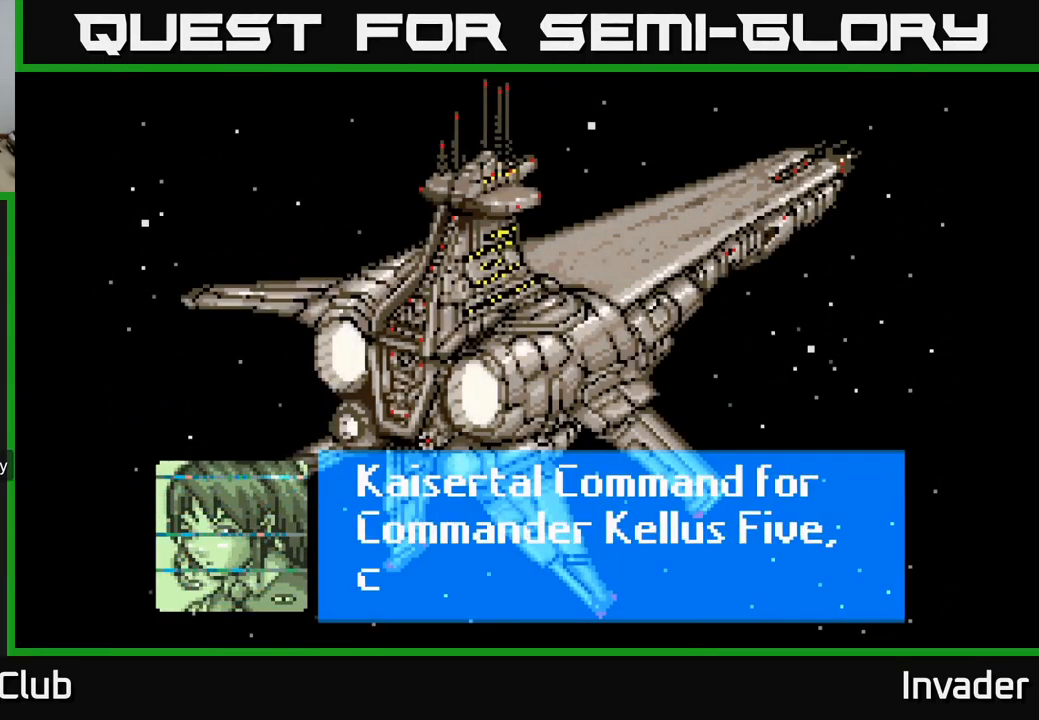
{"buttons": ["A"], "right_stick": "center", "events": [[34, "A", "up"], [117, "A", "down"], [184, "A", "up"], [284, "A", "down"], [350, "A", "up"], [450, "A", "down"]]}
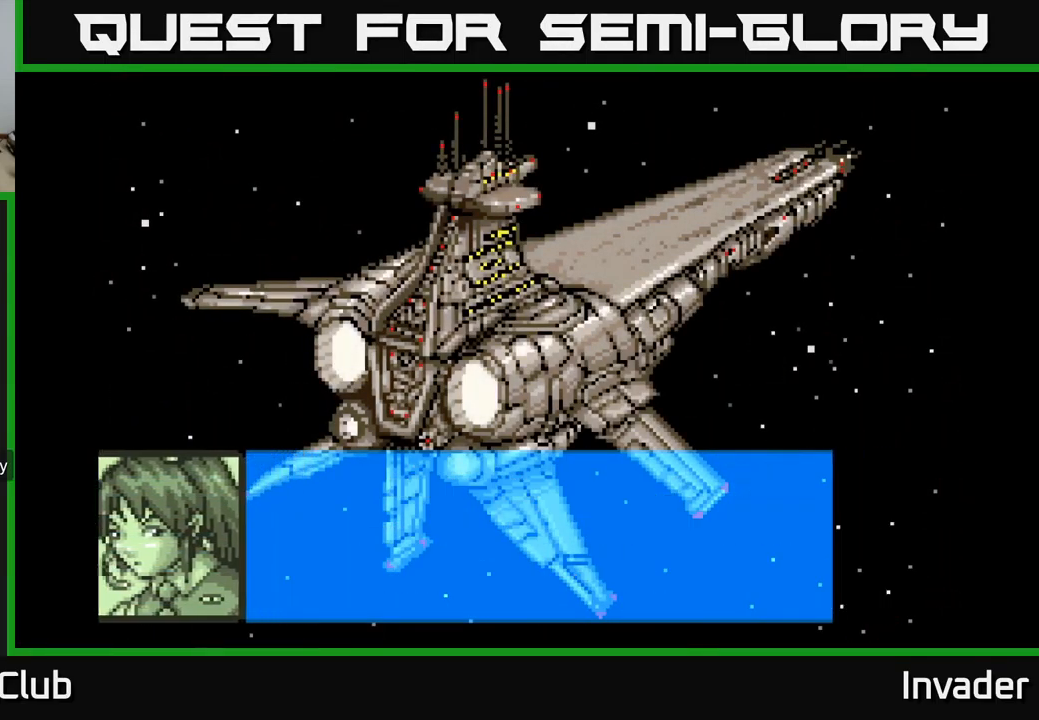
{"buttons": ["A"], "right_stick": "center", "events": [[17, "A", "up"], [117, "A", "down"], [200, "A", "up"], [284, "A", "down"], [384, "A", "up"], [467, "A", "down"]]}
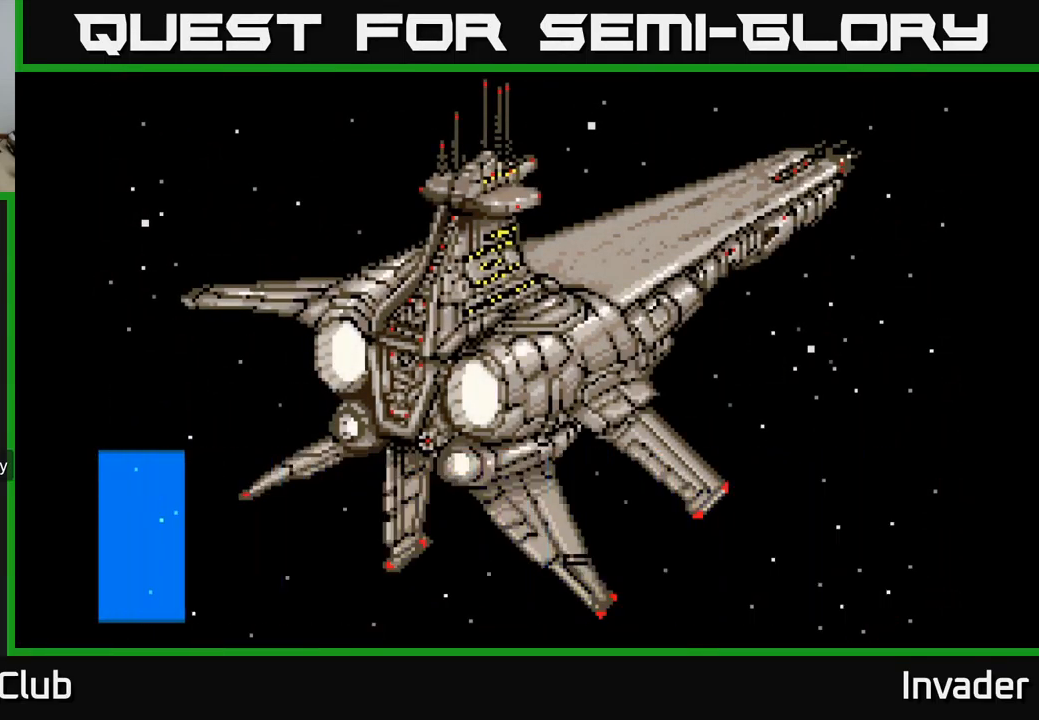
{"buttons": [], "right_stick": "center", "events": [[134, "A", "up"], [217, "A", "down"], [384, "A", "up"]]}
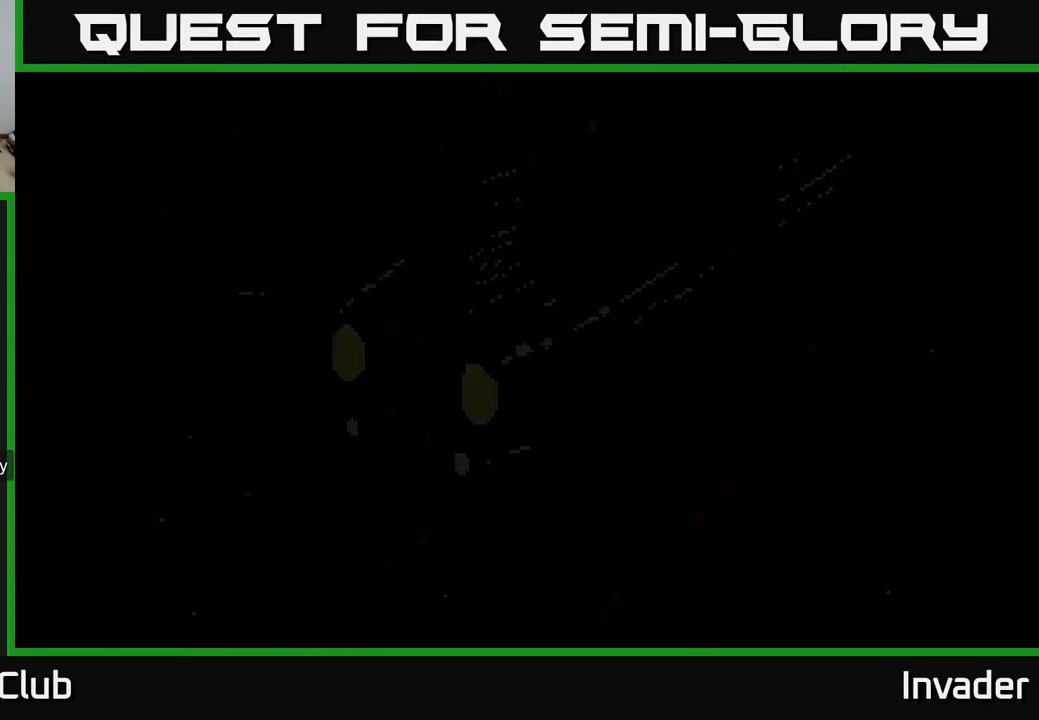
{"buttons": [], "right_stick": "center", "events": []}
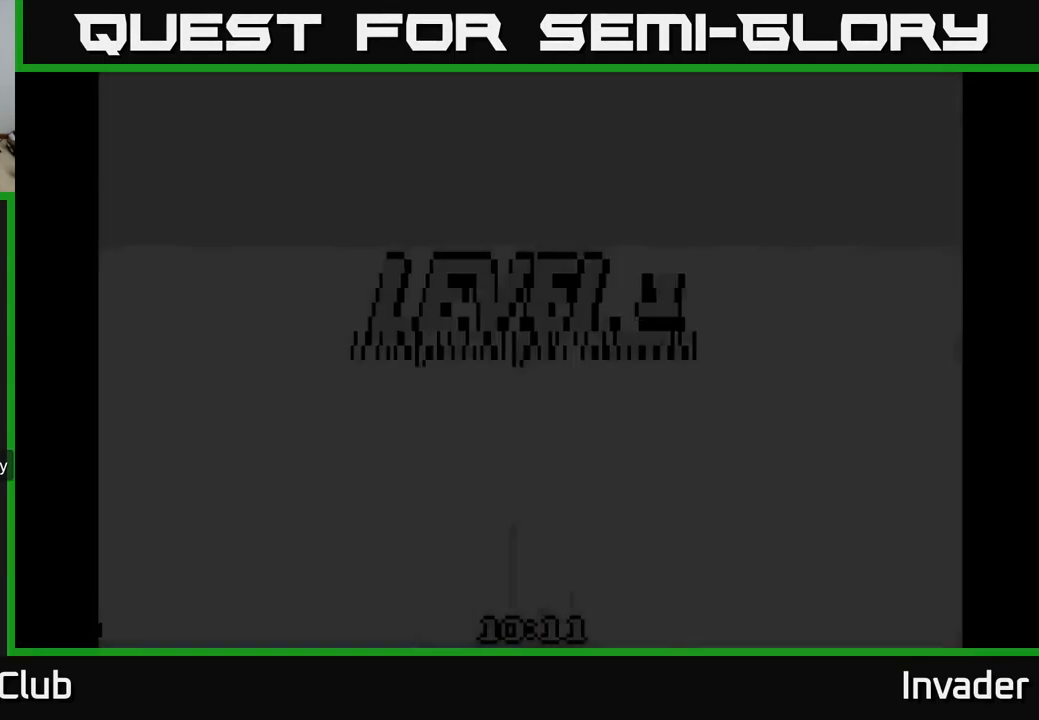
{"buttons": [], "right_stick": "center", "events": []}
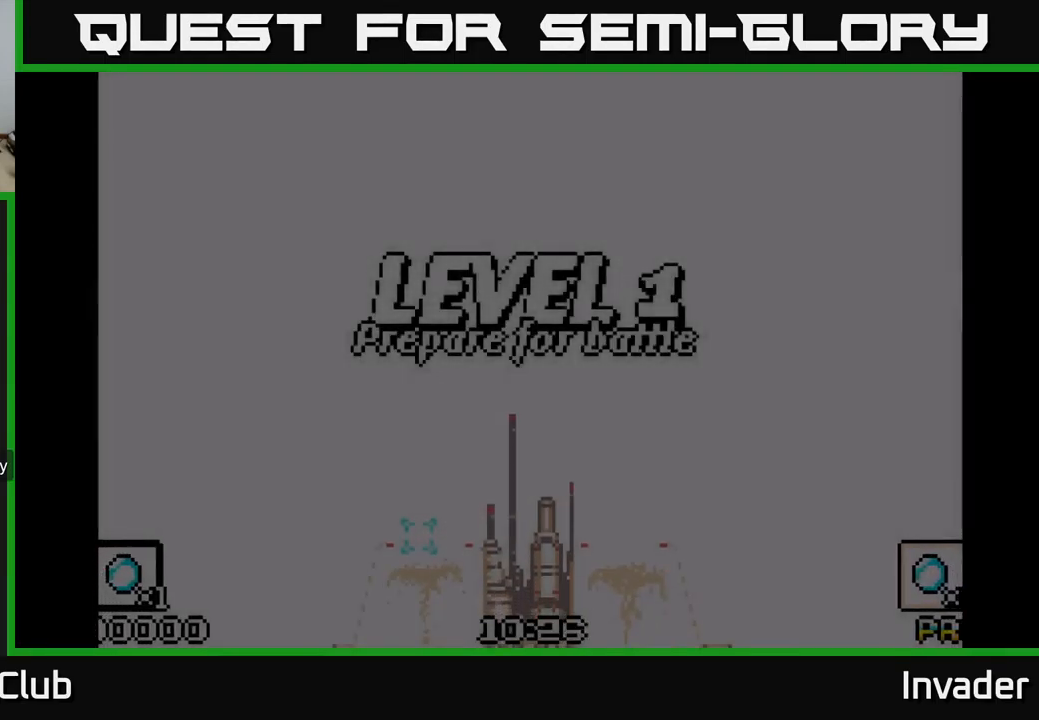
{"buttons": ["B"], "right_stick": "center", "events": [[184, "B", "down"], [317, "B", "up"], [417, "B", "down"]]}
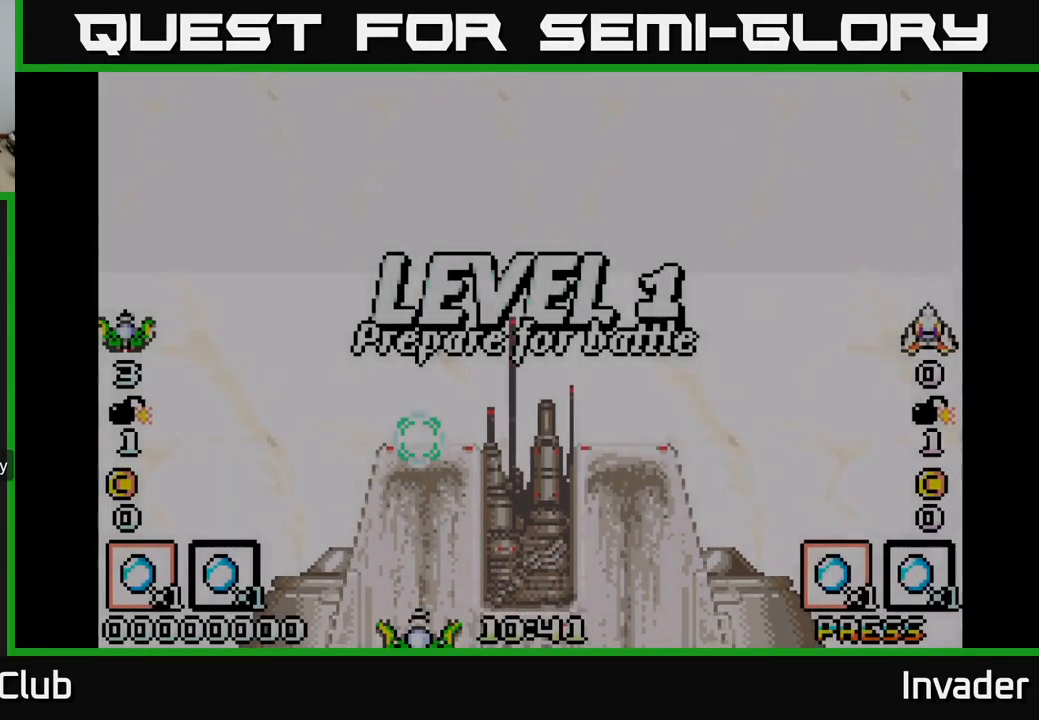
{"buttons": [], "right_stick": "center", "events": [[17, "B", "up"]]}
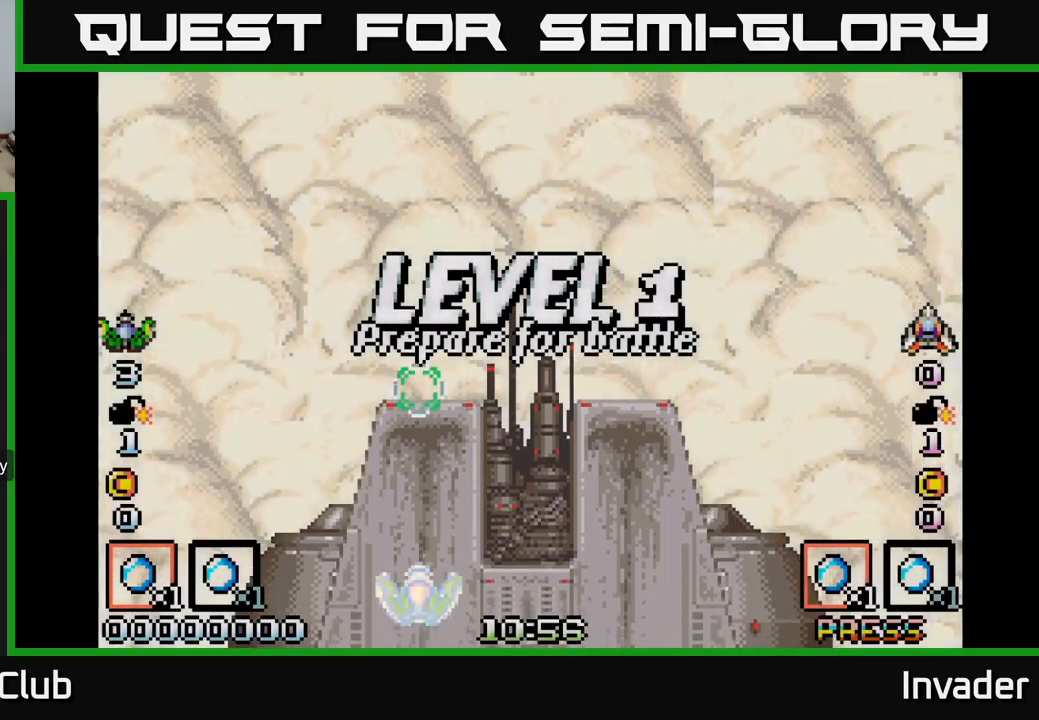
{"buttons": ["DPAD_UP"], "right_stick": "center", "events": [[100, "DPAD_UP", "down"], [150, "B", "down"], [250, "B", "up"]]}
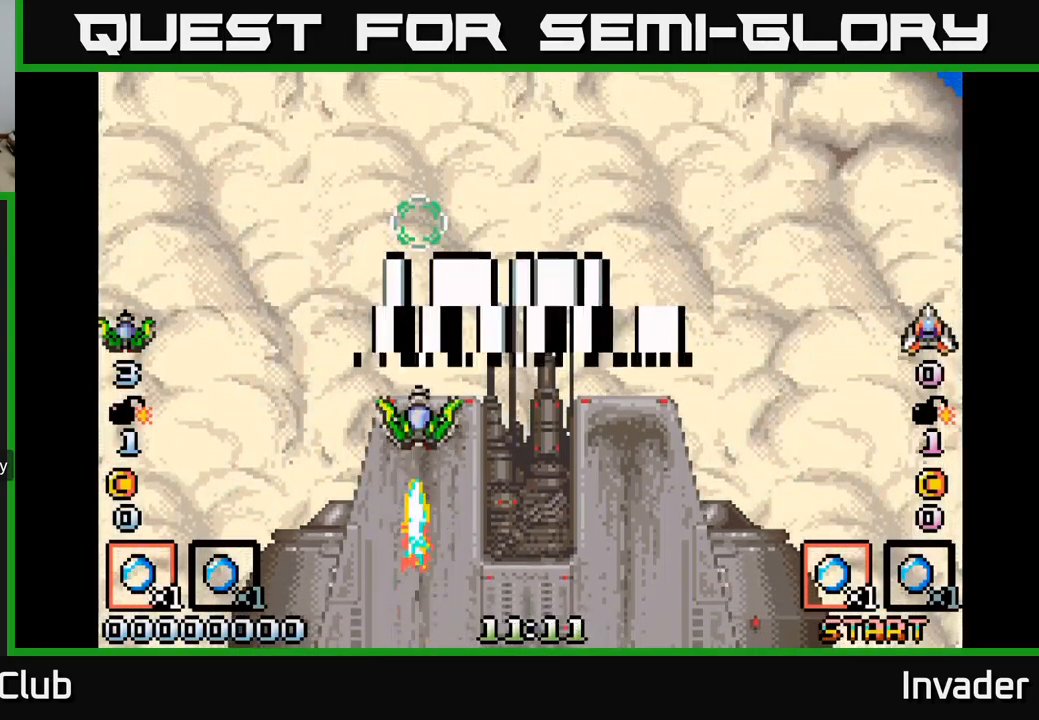
{"buttons": [], "right_stick": "center", "events": [[100, "DPAD_UP", "up"]]}
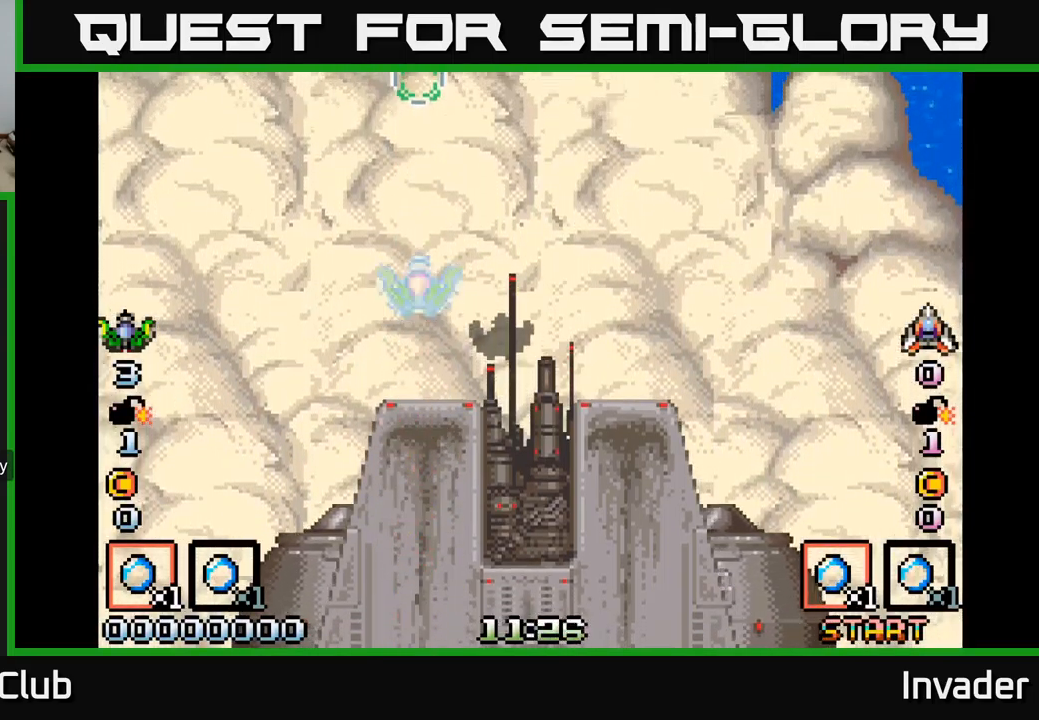
{"buttons": [], "right_stick": "center", "events": [[100, "DPAD_UP", "down"], [366, "DPAD_UP", "up"]]}
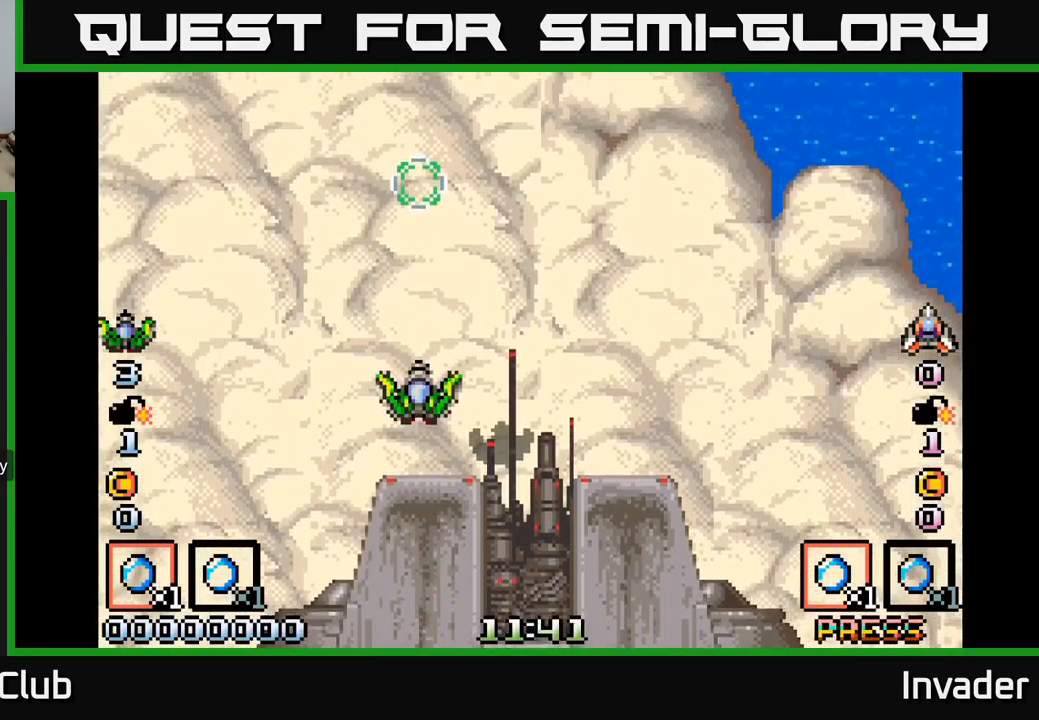
{"buttons": ["DPAD_UP"], "right_stick": "center", "events": [[183, "DPAD_UP", "down"], [350, "DPAD_UP", "up"], [383, "DPAD_RIGHT", "down"], [400, "B", "down"], [450, "B", "up"], [483, "DPAD_UP", "down"], [500, "DPAD_RIGHT", "up"]]}
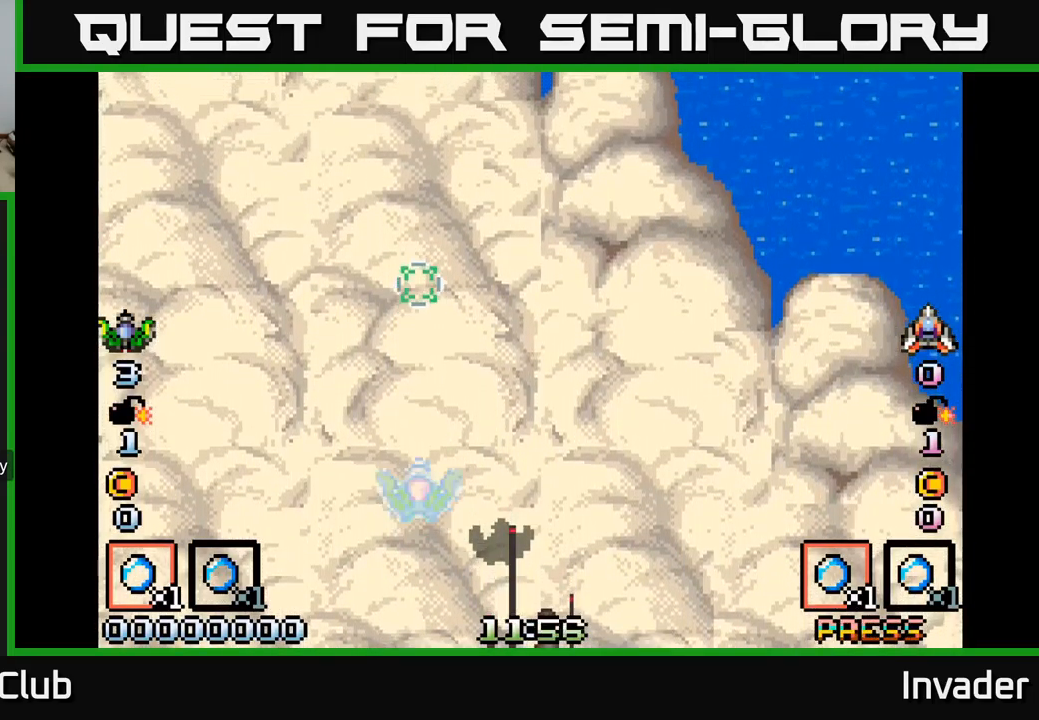
{"buttons": ["B"], "right_stick": "center", "events": [[250, "DPAD_RIGHT", "down"], [283, "B", "down"], [366, "B", "up"], [400, "DPAD_RIGHT", "up"], [483, "B", "down"], [483, "DPAD_UP", "up"]]}
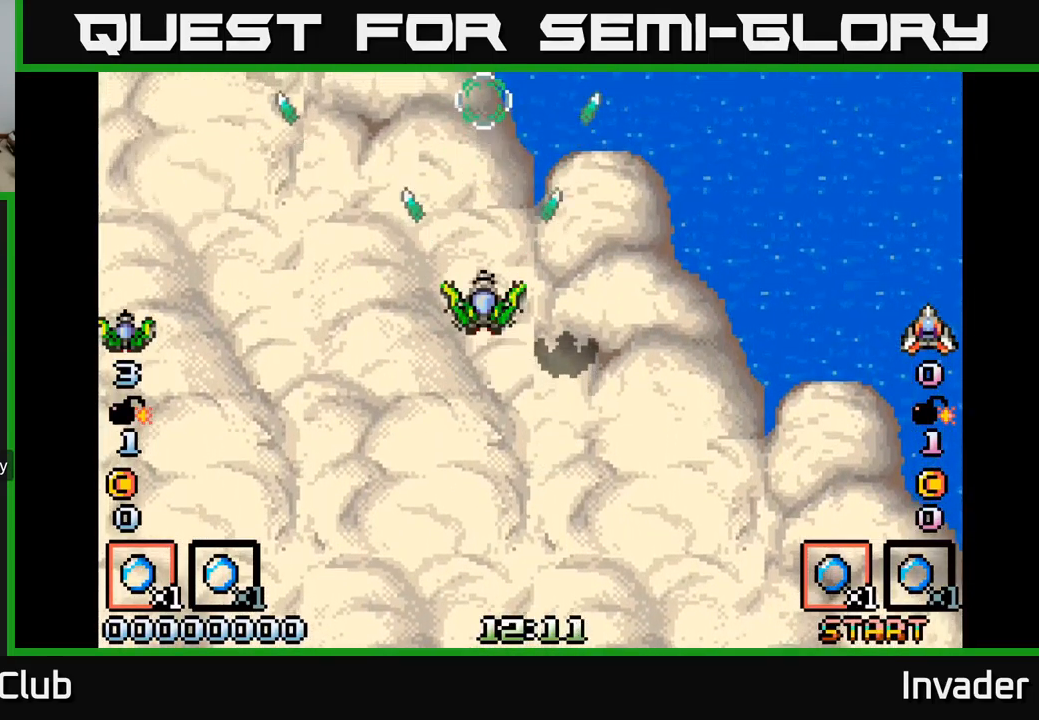
{"buttons": [], "right_stick": "center", "events": [[66, "B", "up"], [183, "B", "down"], [266, "B", "up"], [366, "B", "down"], [433, "B", "up"]]}
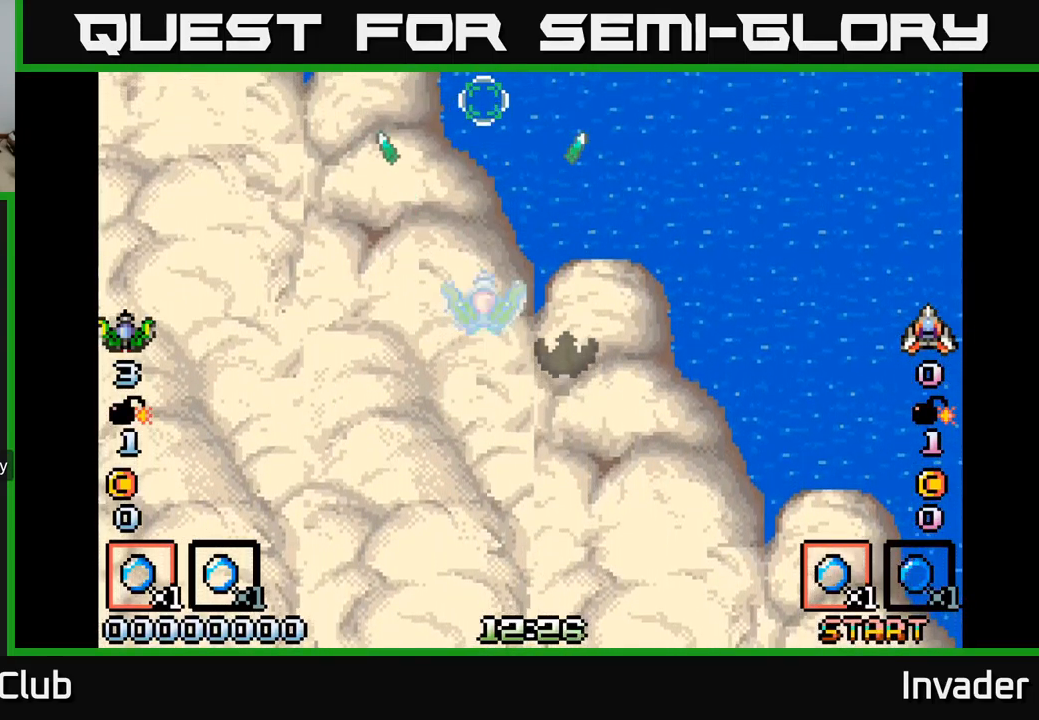
{"buttons": [], "right_stick": "center", "events": [[50, "B", "down"], [116, "B", "up"], [216, "B", "down"], [283, "B", "up"], [383, "B", "down"], [466, "B", "up"]]}
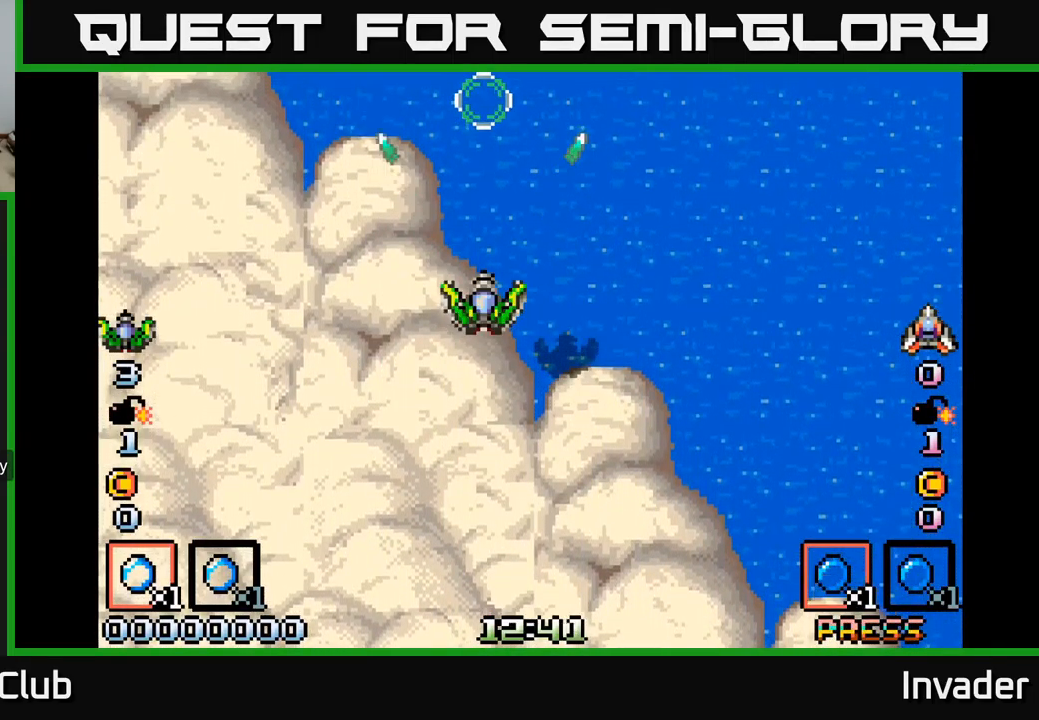
{"buttons": ["B"], "right_stick": "center", "events": [[83, "B", "down"], [150, "B", "up"], [266, "B", "down"], [333, "B", "up"], [466, "B", "down"]]}
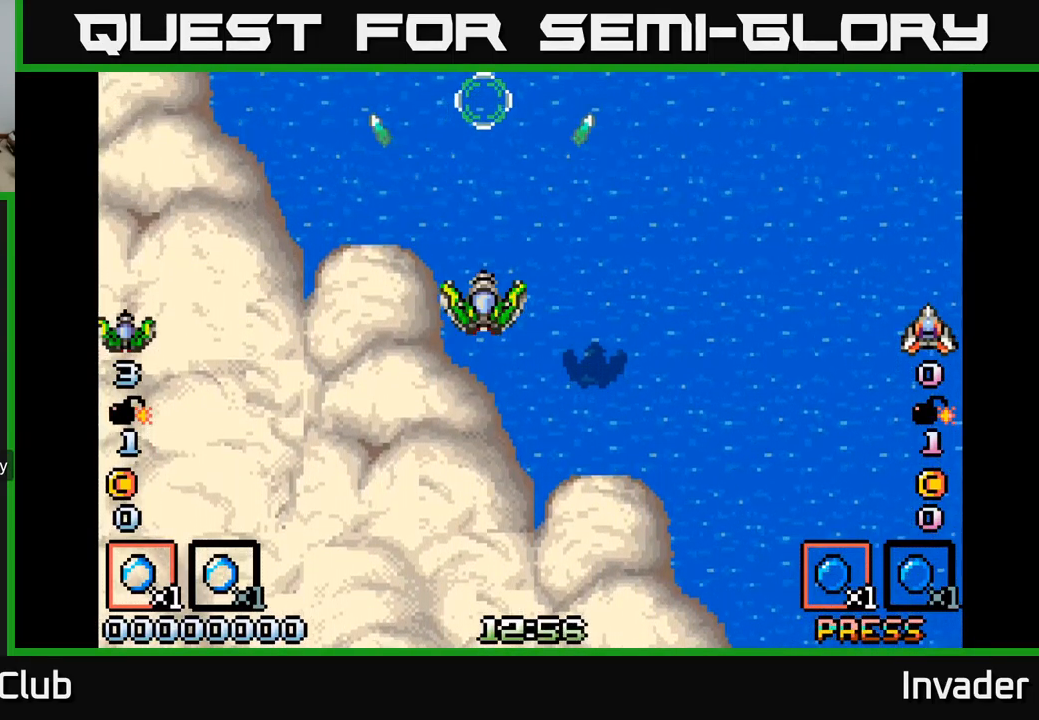
{"buttons": [], "right_stick": "center", "events": [[33, "B", "up"], [133, "B", "down"], [216, "B", "up"], [316, "B", "down"], [400, "B", "up"]]}
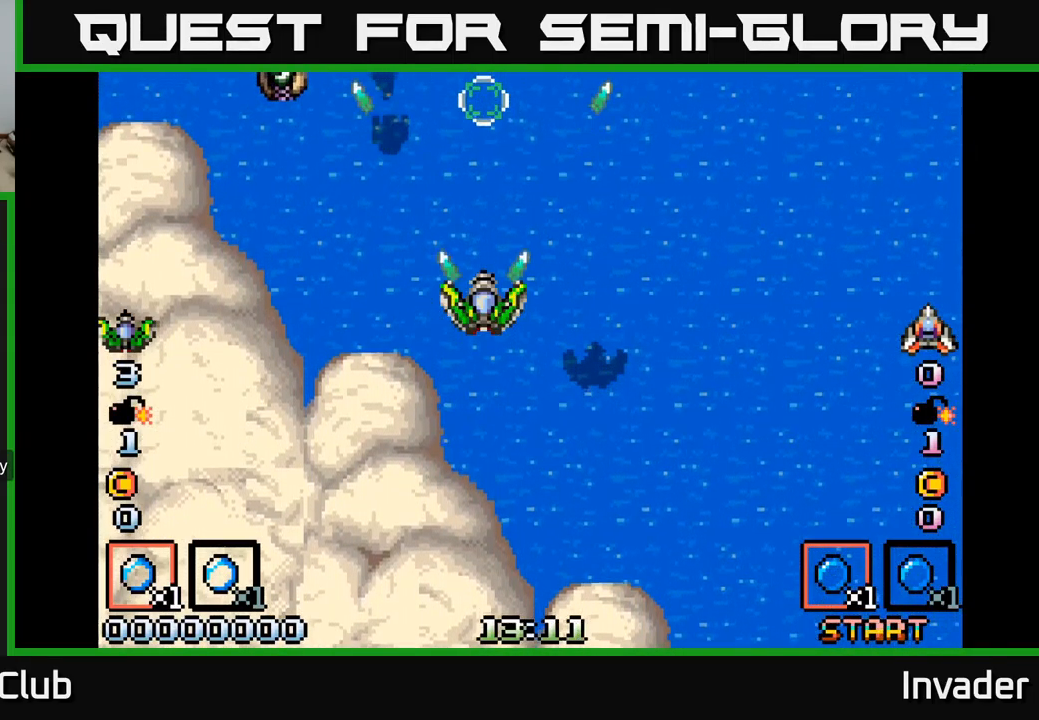
{"buttons": ["B"], "right_stick": "center", "events": [[16, "B", "down"], [50, "DPAD_DOWN", "down"], [83, "B", "up"], [166, "DPAD_LEFT", "down"], [183, "DPAD_DOWN", "up"], [200, "B", "down"], [267, "B", "up"], [350, "B", "down"], [400, "DPAD_LEFT", "up"], [417, "B", "up"], [483, "B", "down"]]}
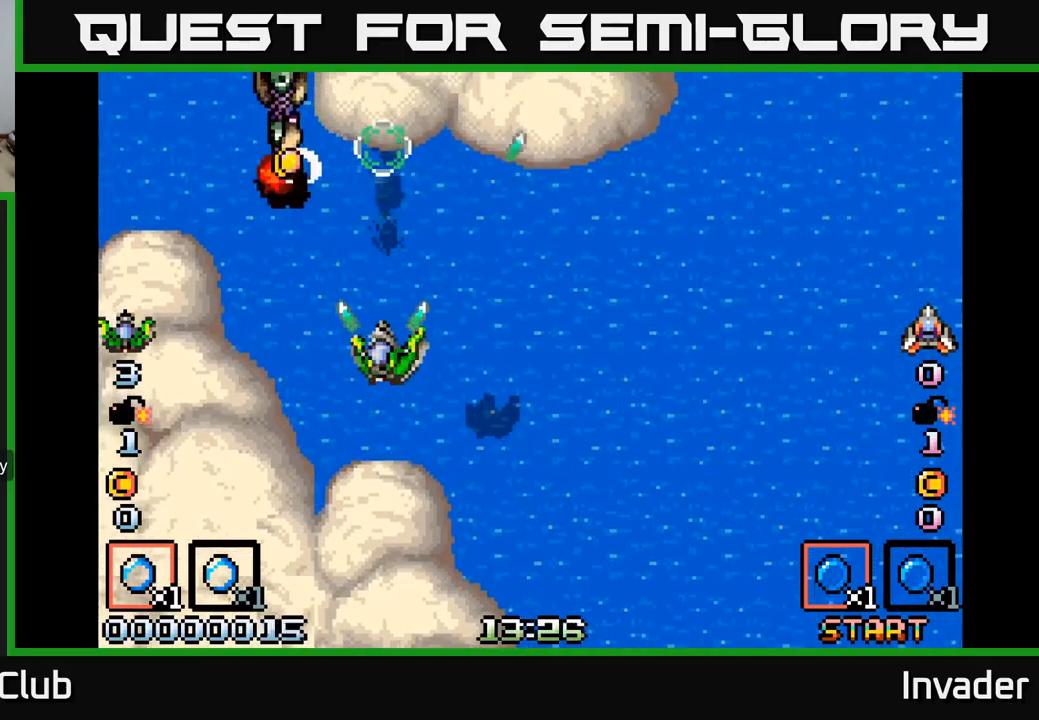
{"buttons": ["DPAD_UP"], "right_stick": "center", "events": [[50, "B", "up"], [133, "B", "down"], [200, "B", "up"], [267, "B", "down"], [350, "B", "up"], [383, "DPAD_UP", "down"], [433, "B", "down"], [500, "B", "up"]]}
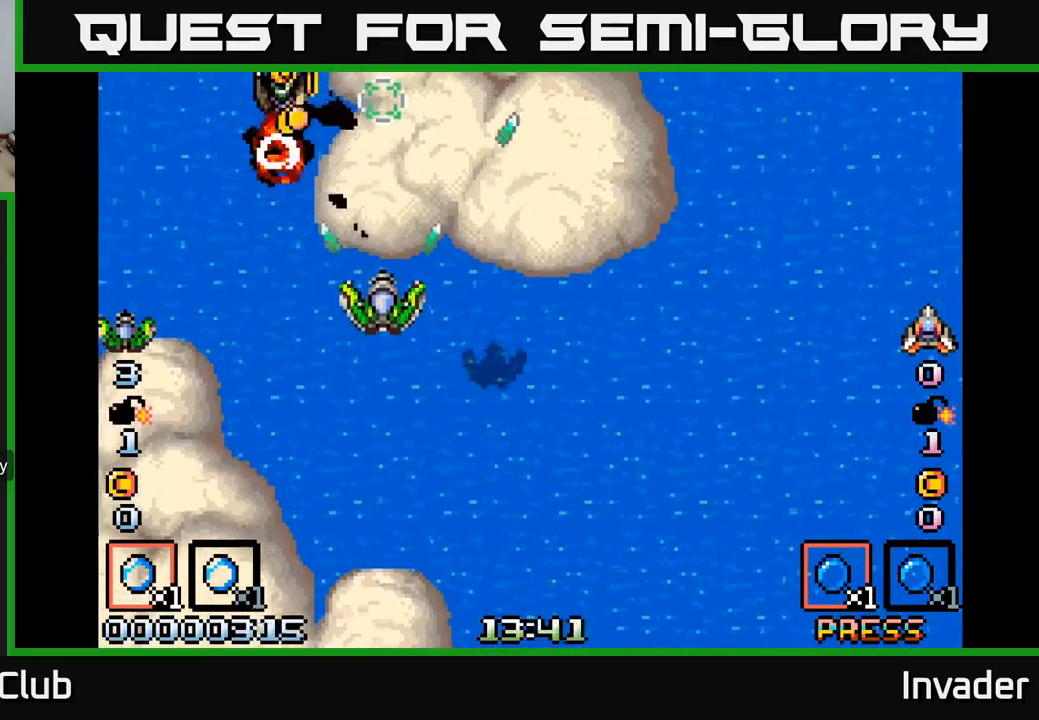
{"buttons": ["DPAD_UP"], "right_stick": "center", "events": [[17, "DPAD_UP", "up"], [67, "B", "down"], [150, "B", "up"], [233, "B", "down"], [300, "B", "up"], [333, "DPAD_LEFT", "down"], [383, "B", "down"], [433, "DPAD_UP", "down"], [467, "B", "up"], [483, "DPAD_LEFT", "up"]]}
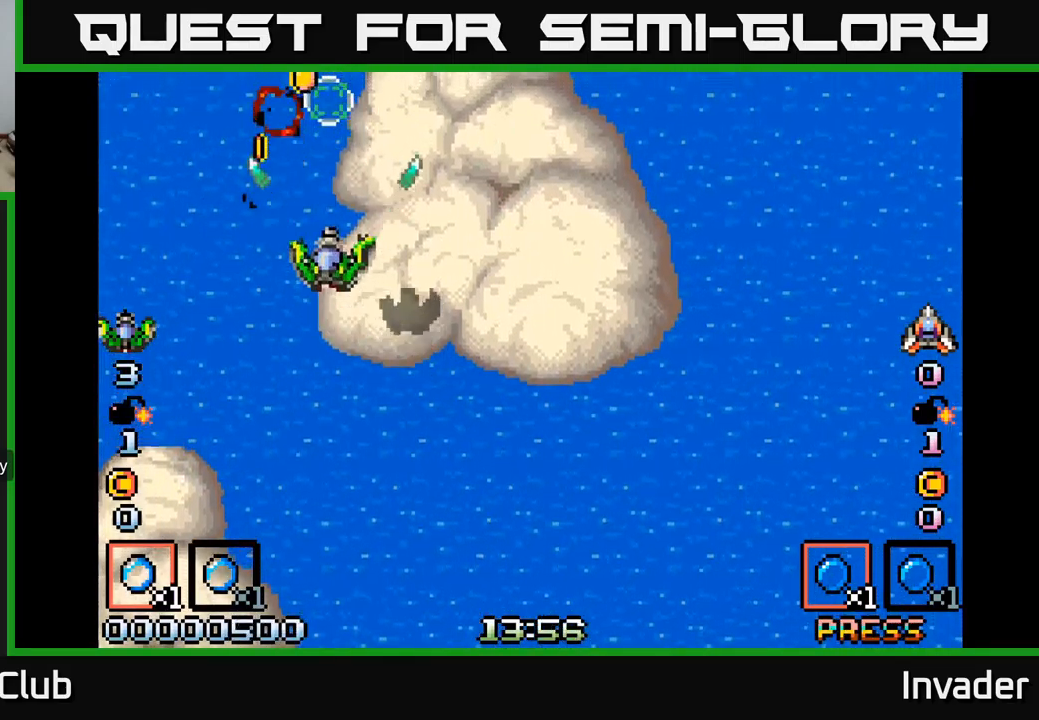
{"buttons": ["DPAD_LEFT"], "right_stick": "center"}
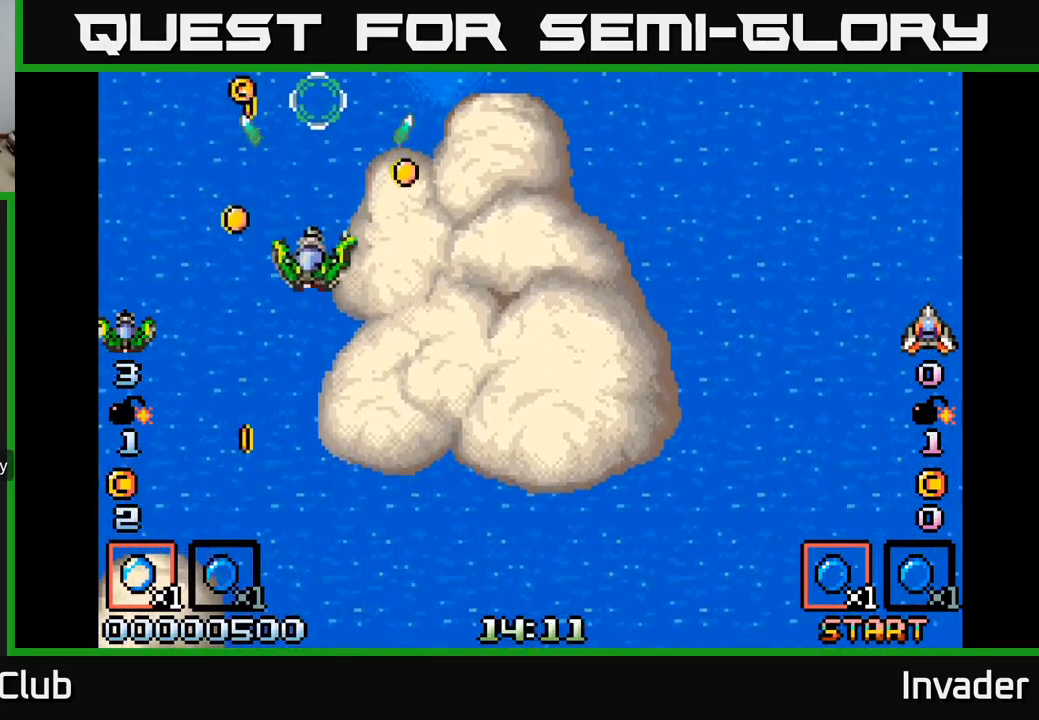
{"buttons": ["B", "DPAD_DOWN", "DPAD_RIGHT"], "right_stick": "center"}
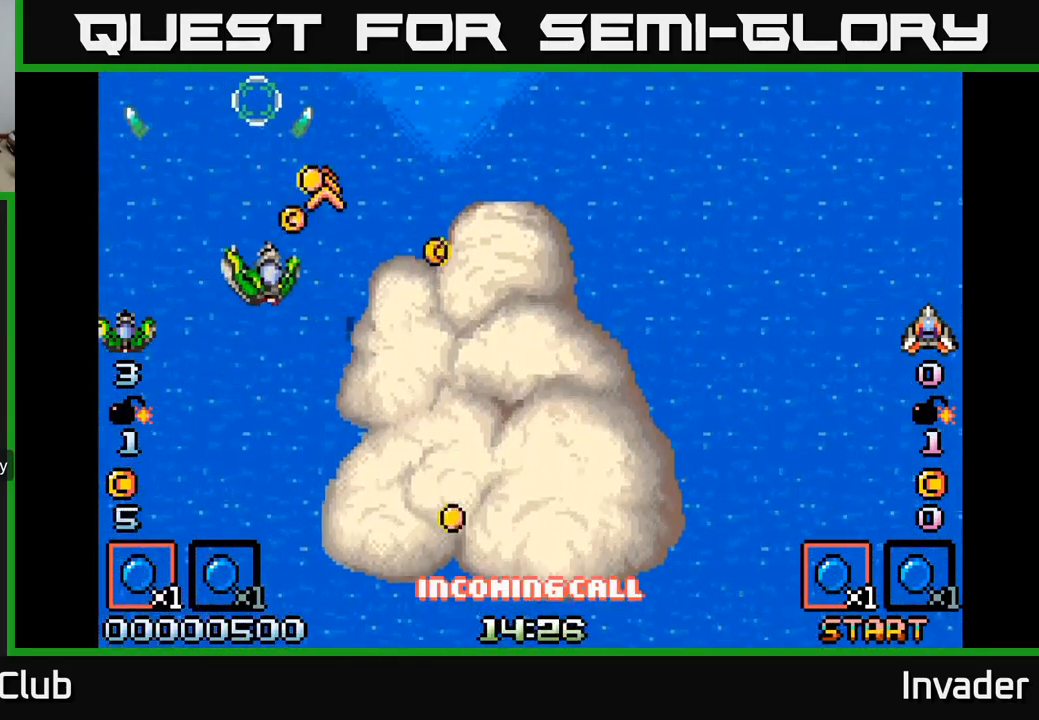
{"buttons": ["B", "DPAD_DOWN", "DPAD_RIGHT"], "right_stick": "center"}
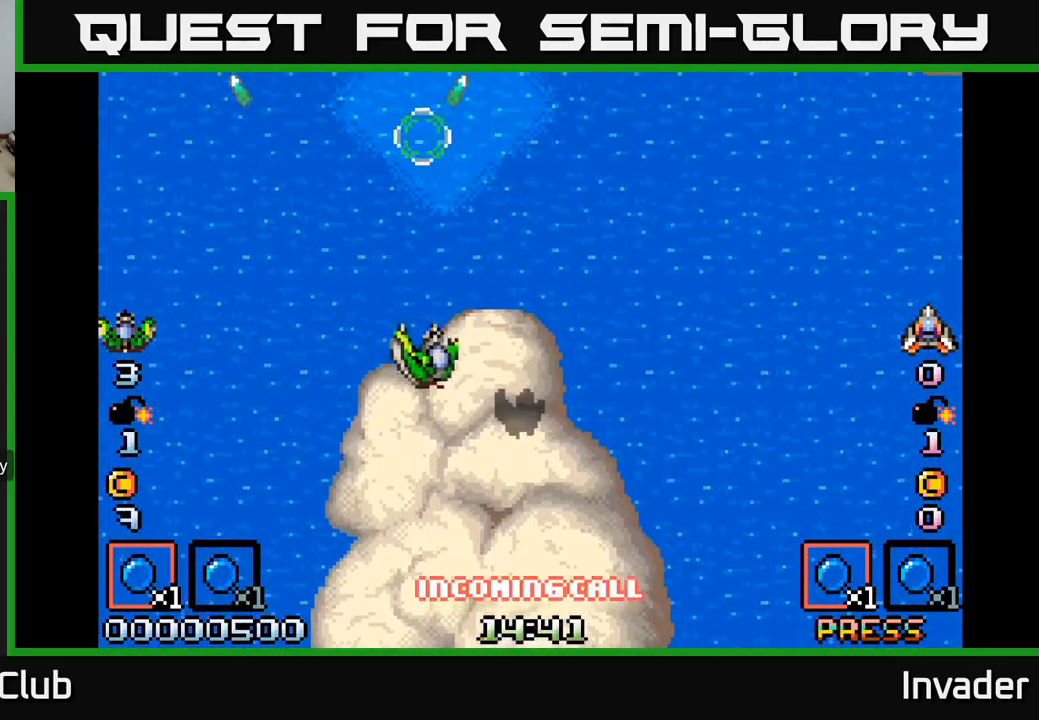
{"buttons": ["B"], "right_stick": "center", "events": [[50, "DPAD_DOWN", "up"], [83, "B", "up"], [167, "B", "down"], [250, "B", "up"], [317, "DPAD_RIGHT", "up"], [317, "DPAD_UP", "down"], [367, "B", "down"], [400, "B", "up"], [400, "DPAD_RIGHT", "down"], [450, "DPAD_UP", "up"], [483, "DPAD_RIGHT", "up"], [500, "B", "down"]]}